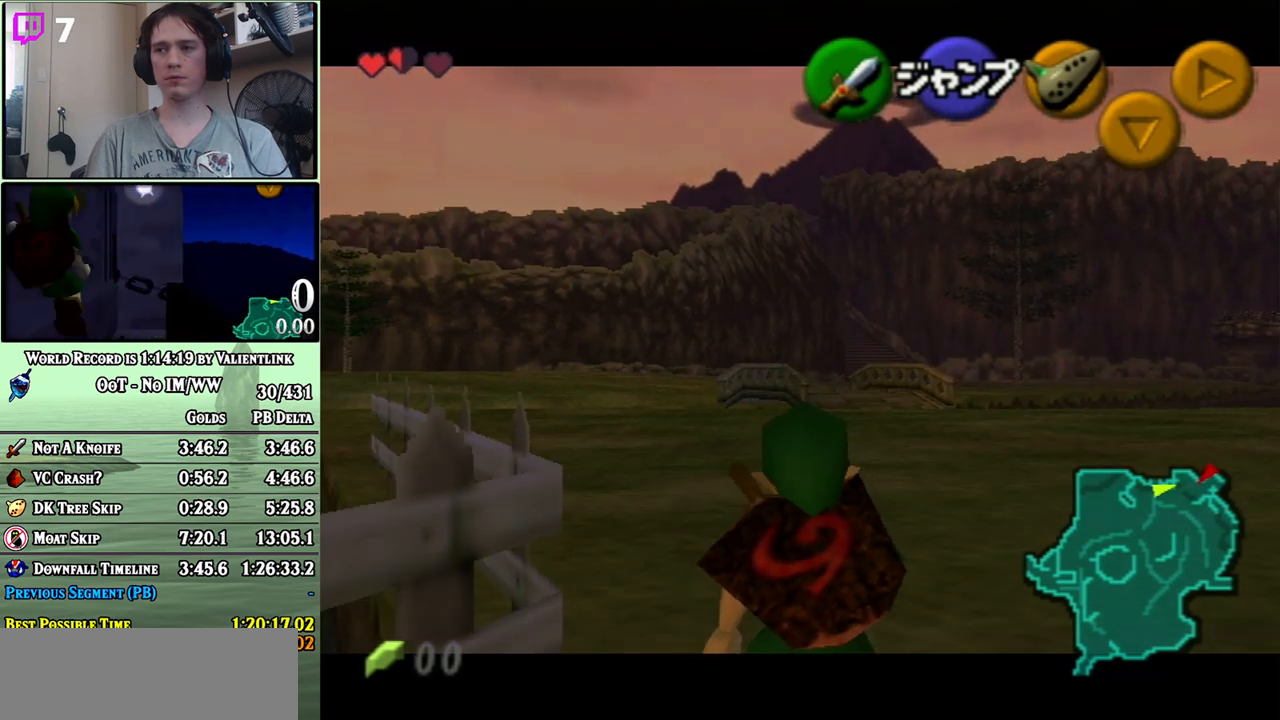
Gameplay with a controller (Nintendo layout); each line is a JSON object with the inputs held at the frame after it. "events" lists button and stick changes between this image and that frame as [ms after this image, input, new state], when the widget could be followed in between. Not read: L3 R3.
{"buttons": ["L1"], "left_stick": "down", "right_stick": "center", "events": []}
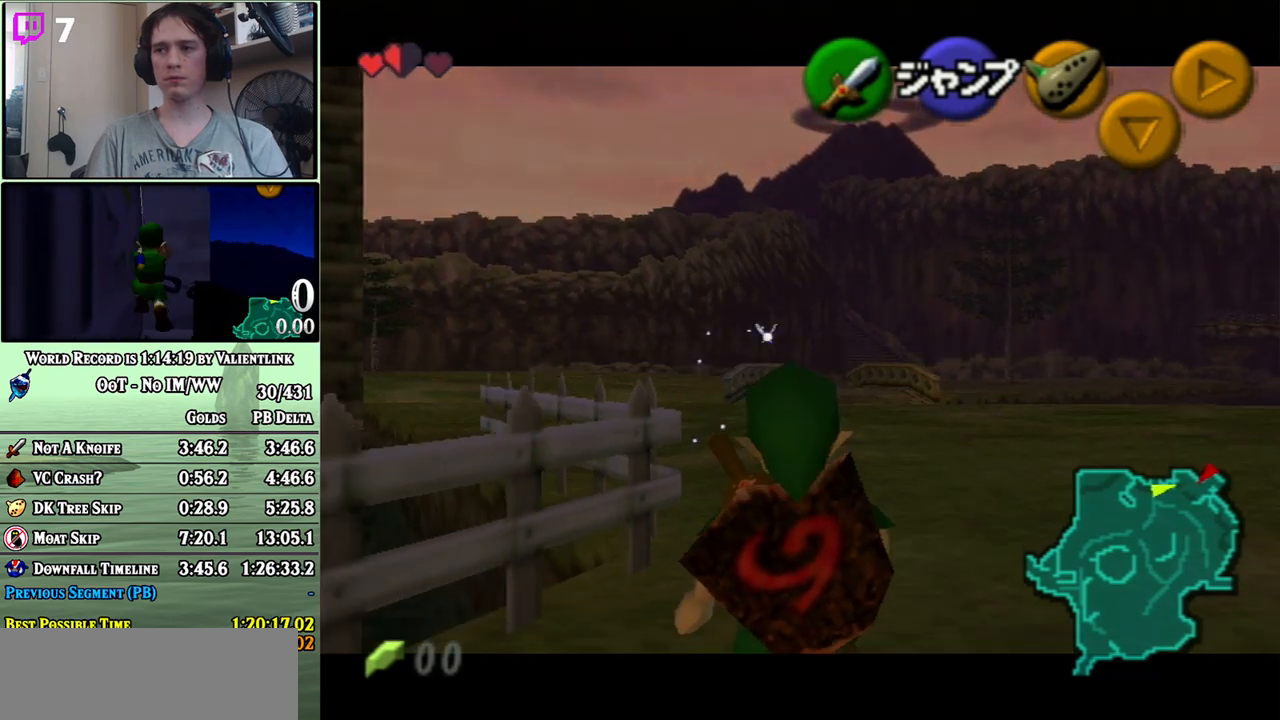
{"buttons": ["L1"], "left_stick": "down", "right_stick": "center", "events": []}
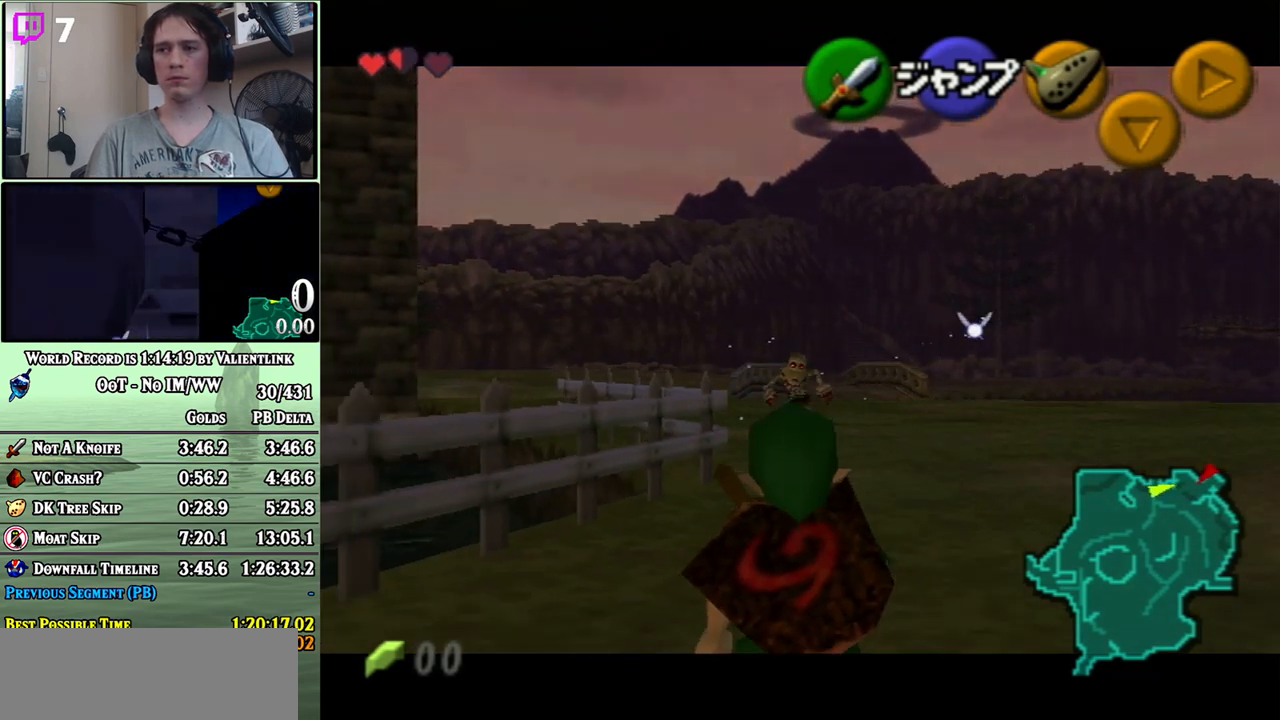
{"buttons": ["L1"], "left_stick": "down", "right_stick": "center", "events": []}
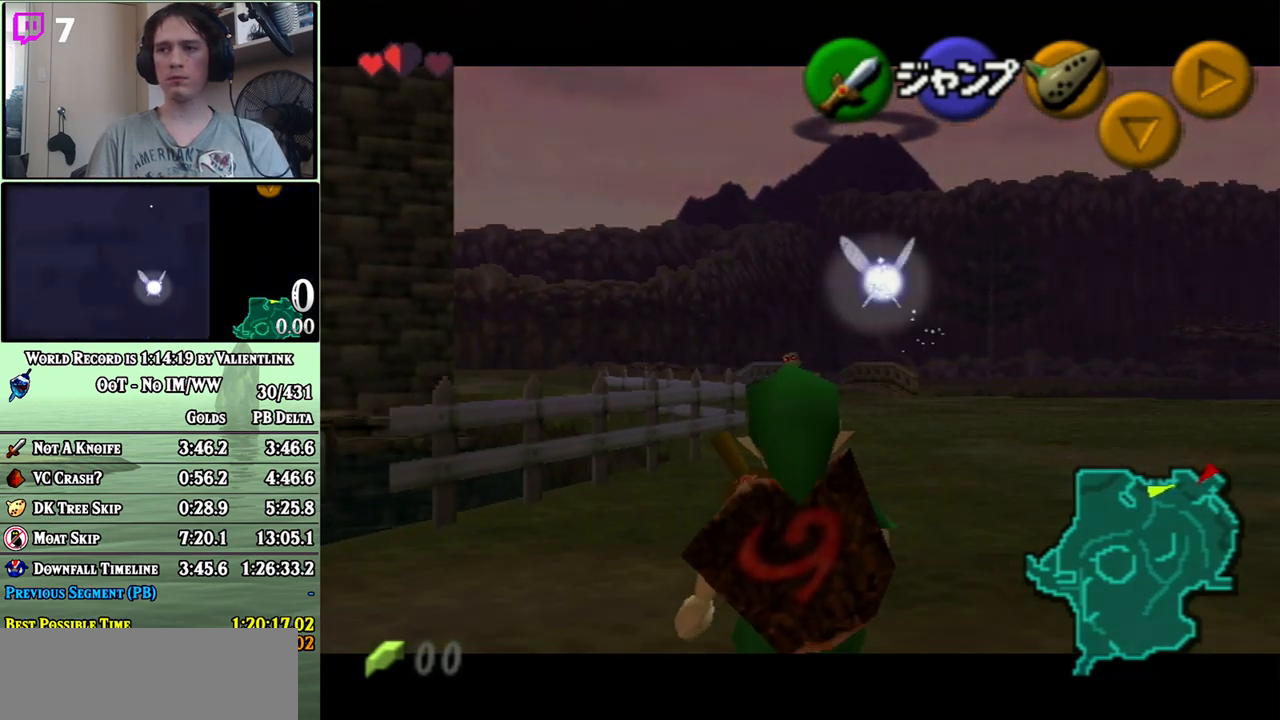
{"buttons": ["L1"], "left_stick": "down", "right_stick": "center", "events": []}
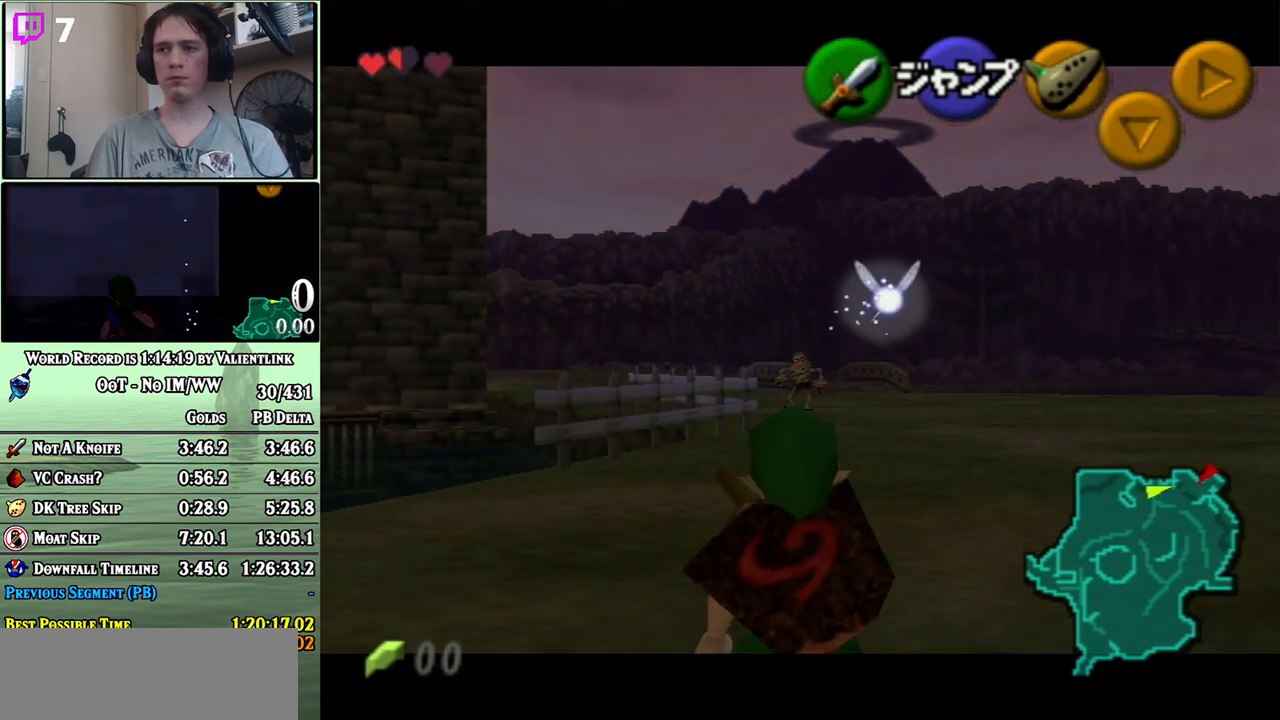
{"buttons": ["L1"], "left_stick": "down", "right_stick": "center", "events": []}
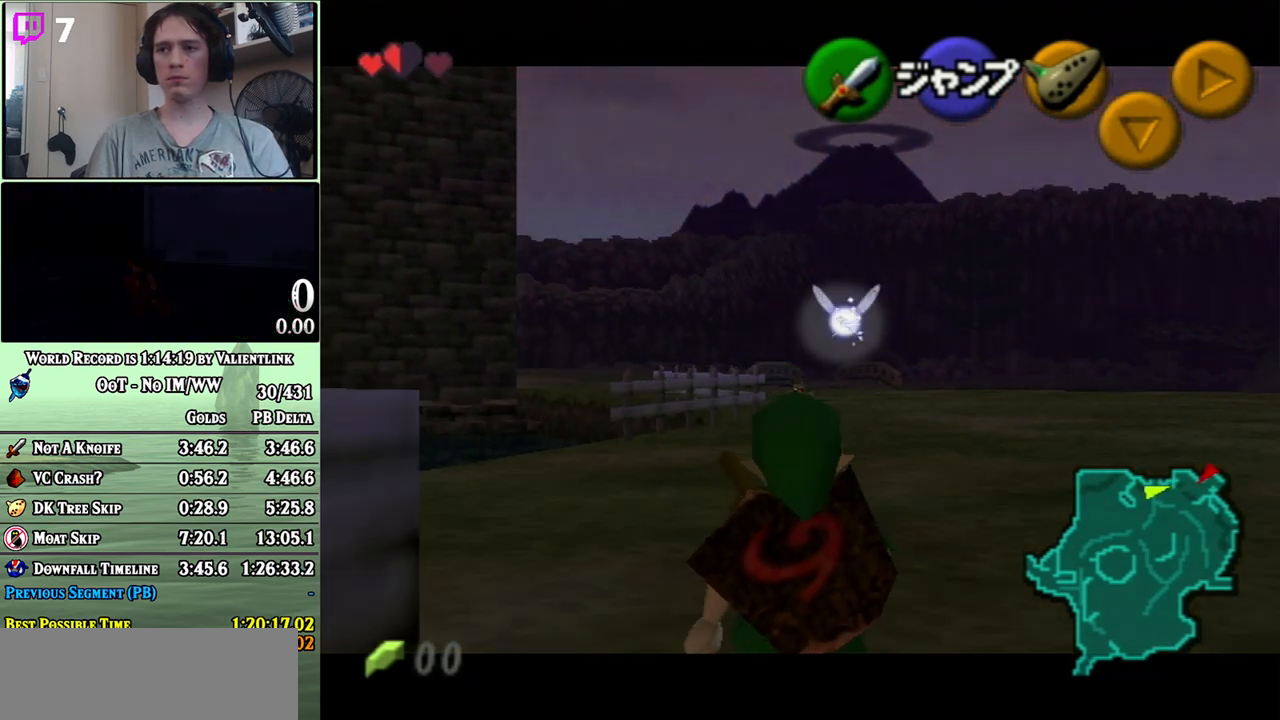
{"buttons": ["L1"], "left_stick": "up", "right_stick": "center", "events": [[183, "A", "down"], [183, "left_stick", "left"], [267, "A", "up"], [367, "left_stick", "up-left"], [500, "left_stick", "up"]]}
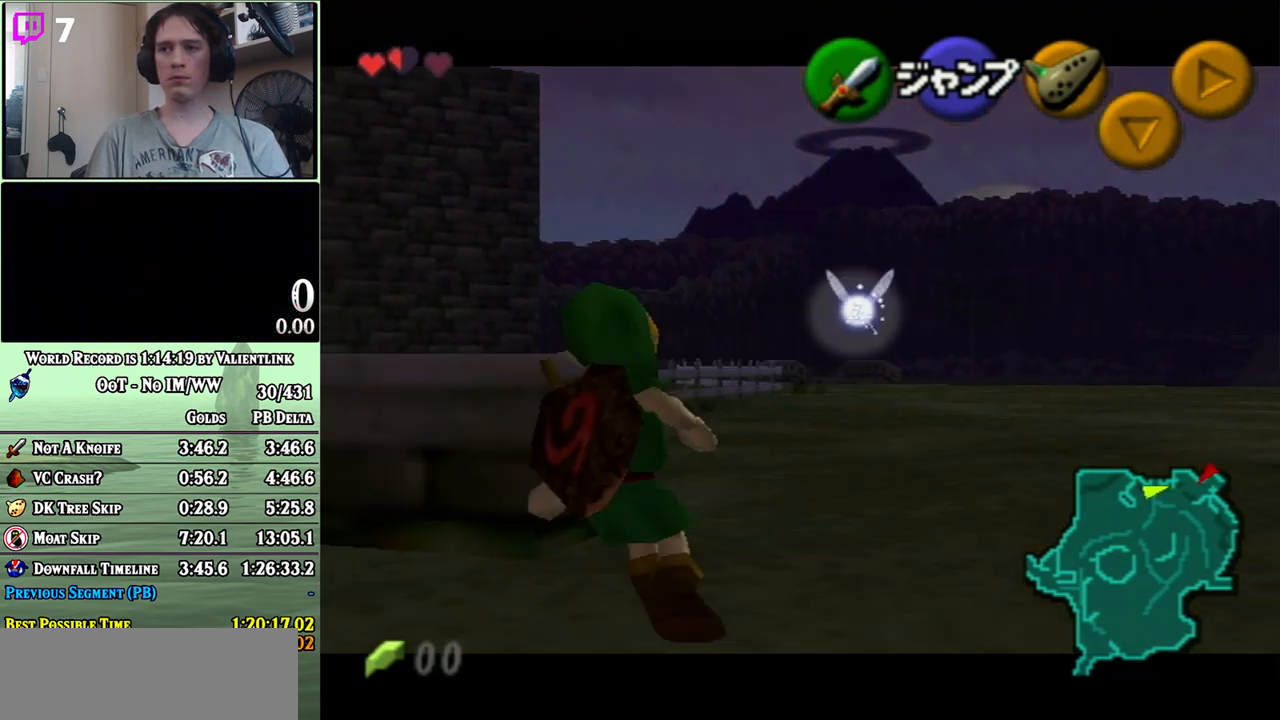
{"buttons": ["L1"], "left_stick": "up", "right_stick": "center", "events": []}
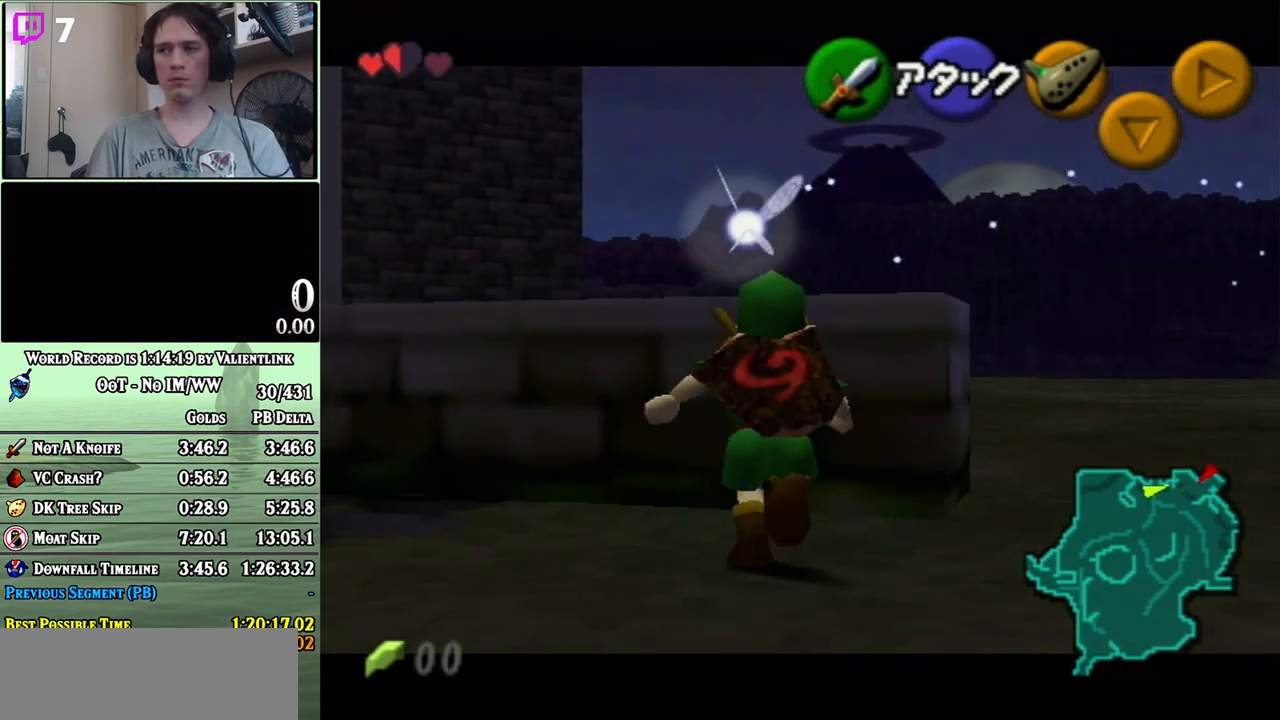
{"buttons": ["A", "L1"], "left_stick": "left", "right_stick": "center", "events": [[50, "L1", "up"], [50, "left_stick", "center"], [150, "L1", "down"], [450, "A", "down"], [450, "left_stick", "left"]]}
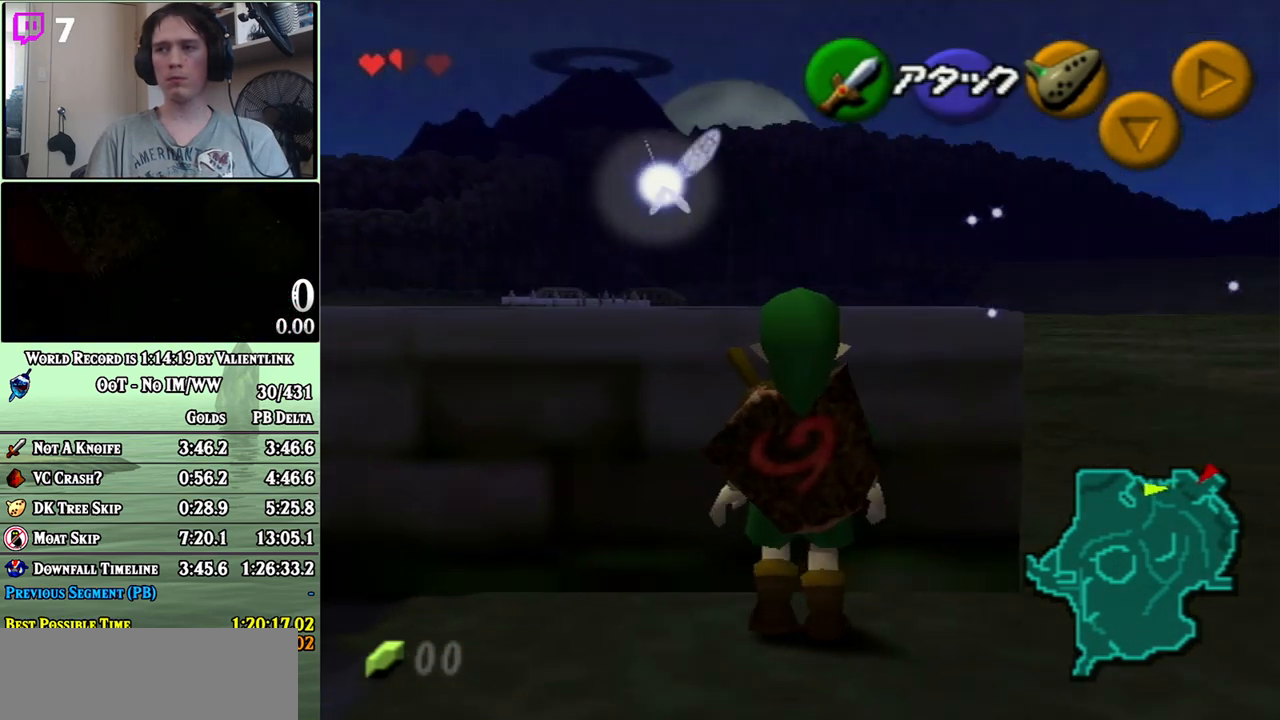
{"buttons": ["L1"], "left_stick": "center", "right_stick": "center", "events": [[50, "A", "up"], [117, "left_stick", "center"], [333, "A", "down"], [333, "left_stick", "left"], [433, "A", "up"], [483, "left_stick", "center"]]}
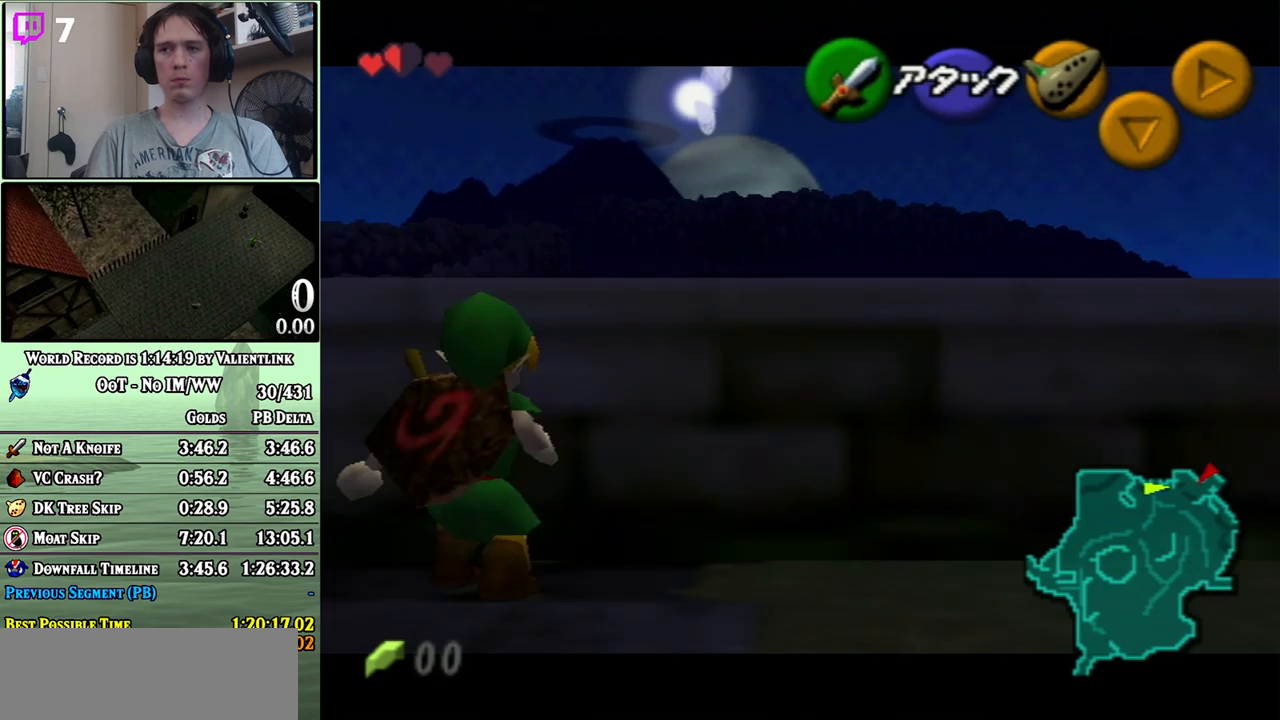
{"buttons": [], "left_stick": "center", "right_stick": "center", "events": [[17, "L1", "up"]]}
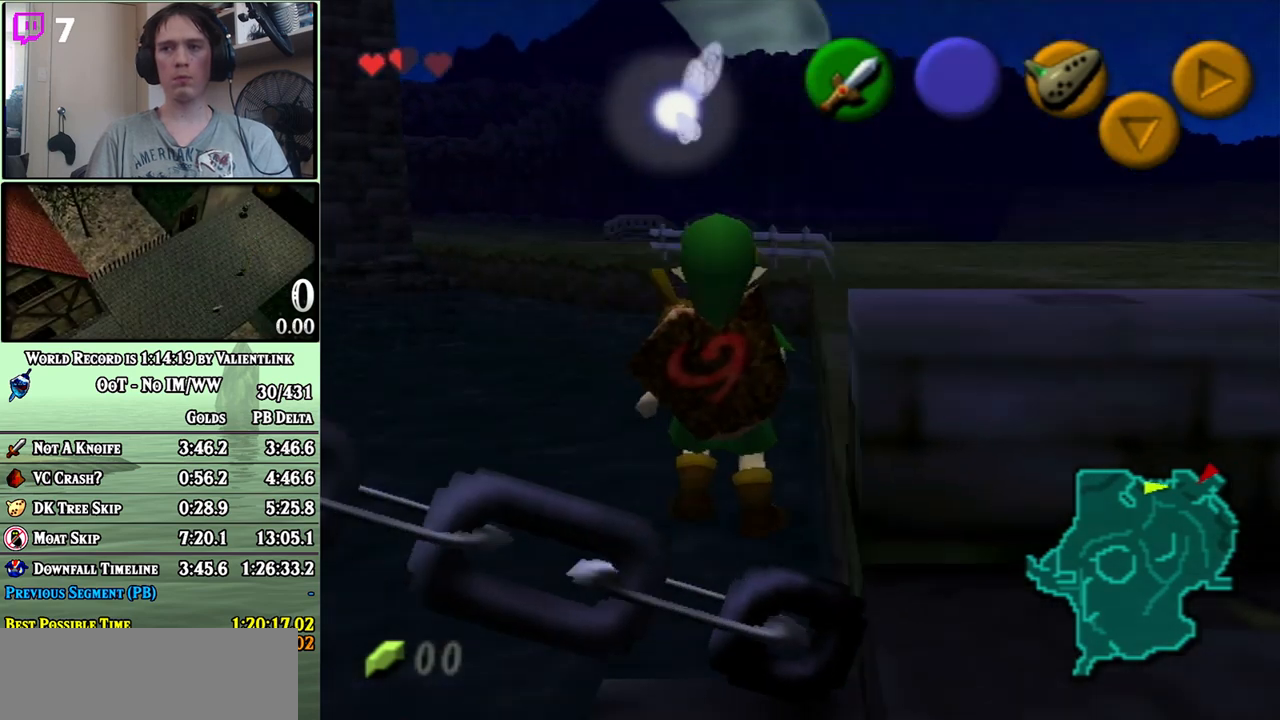
{"buttons": [], "left_stick": "center", "right_stick": "center", "events": []}
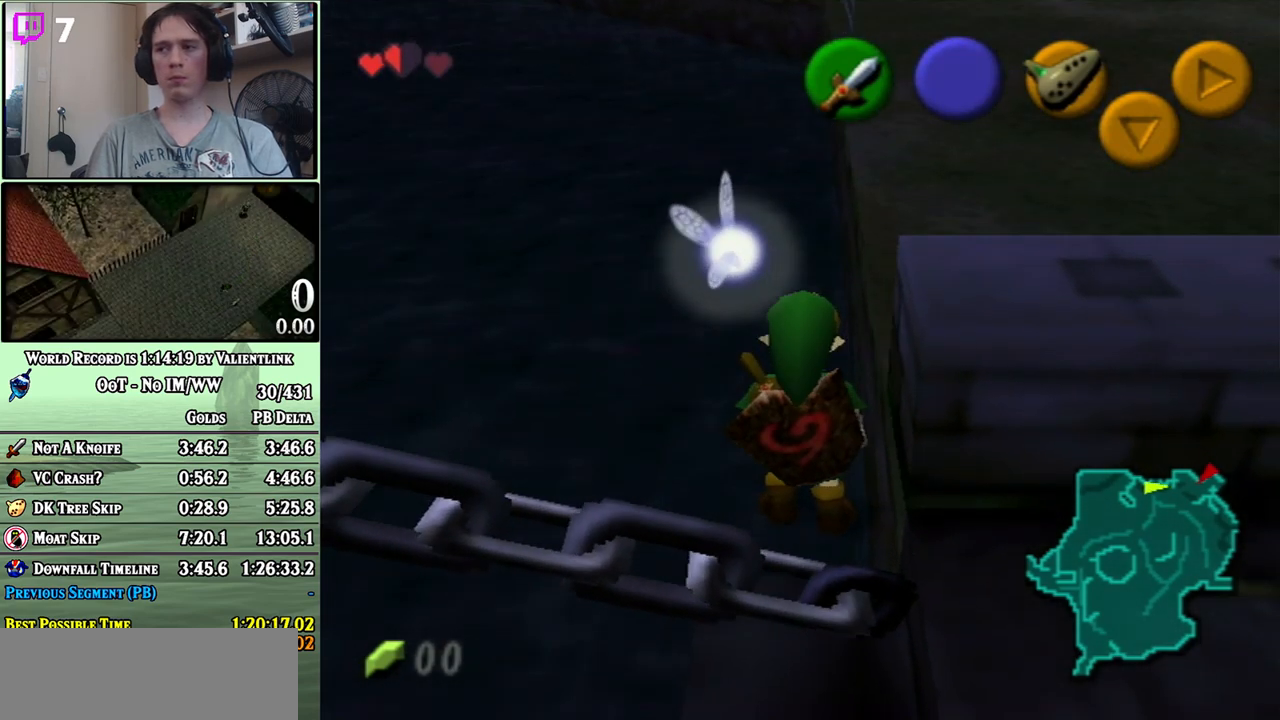
{"buttons": [], "left_stick": "right", "right_stick": "center", "events": [[433, "left_stick", "right"]]}
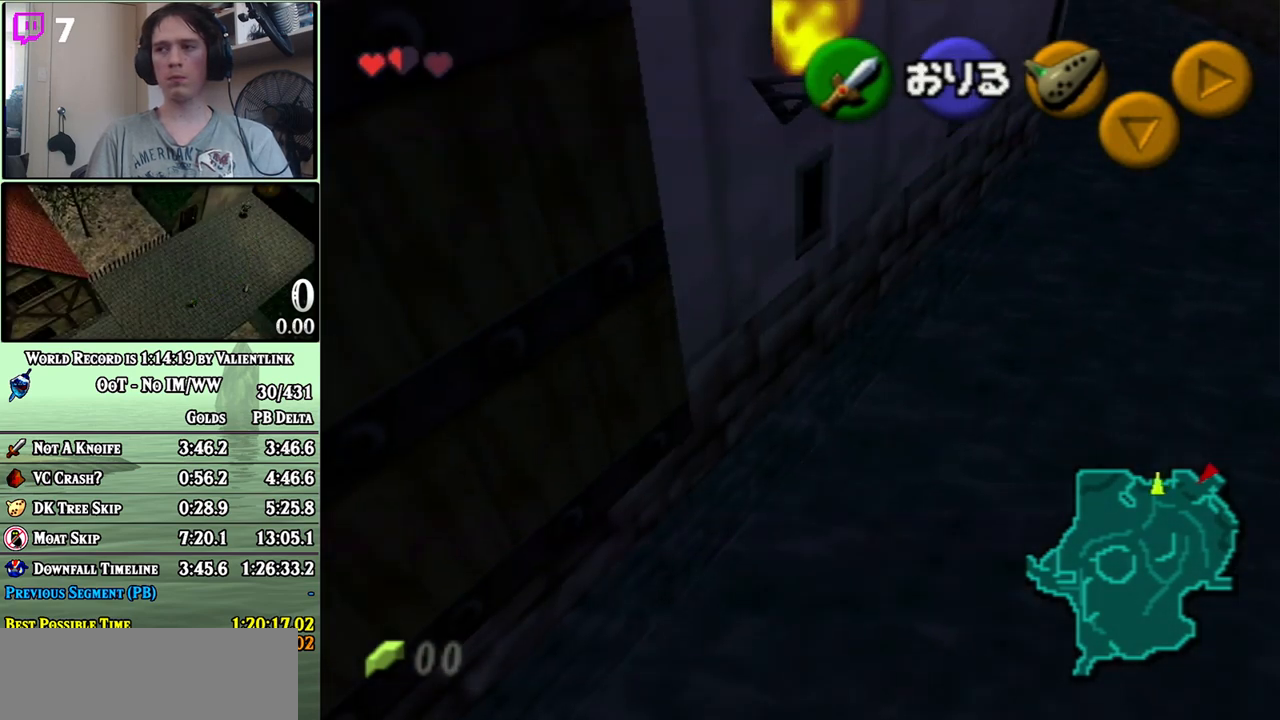
{"buttons": [], "left_stick": "right", "right_stick": "center", "events": []}
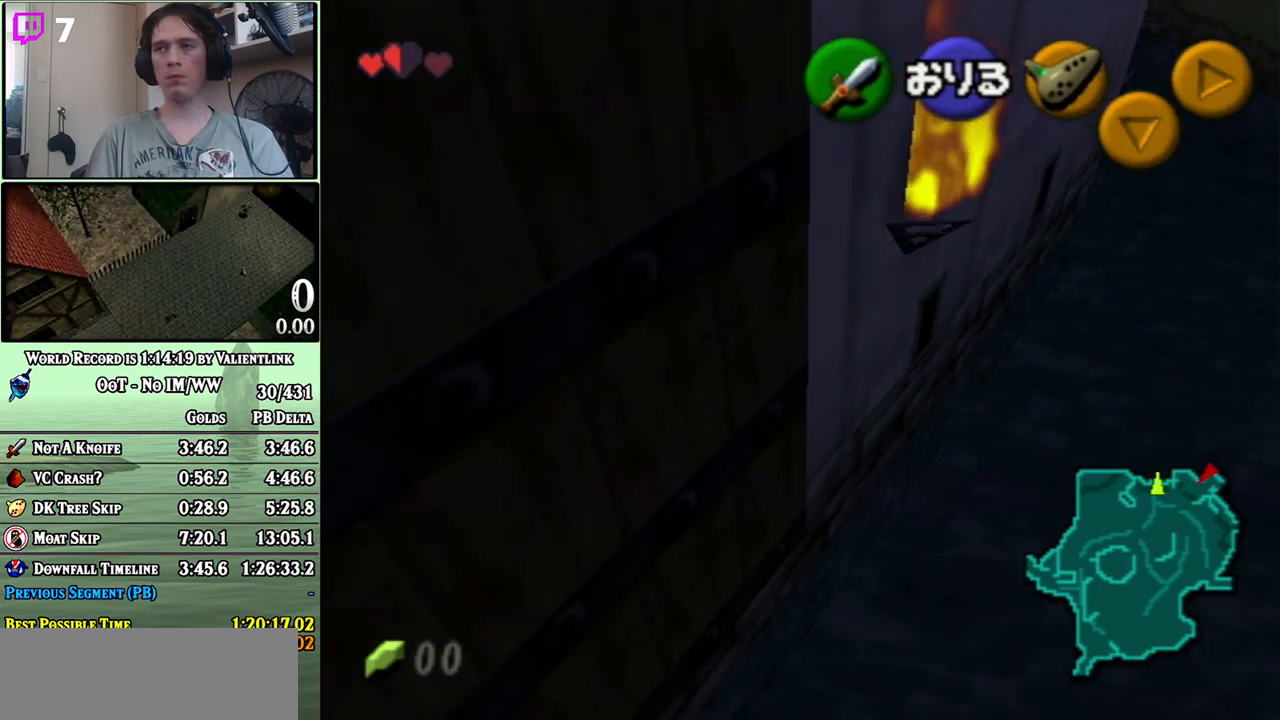
{"buttons": [], "left_stick": "right", "right_stick": "center", "events": []}
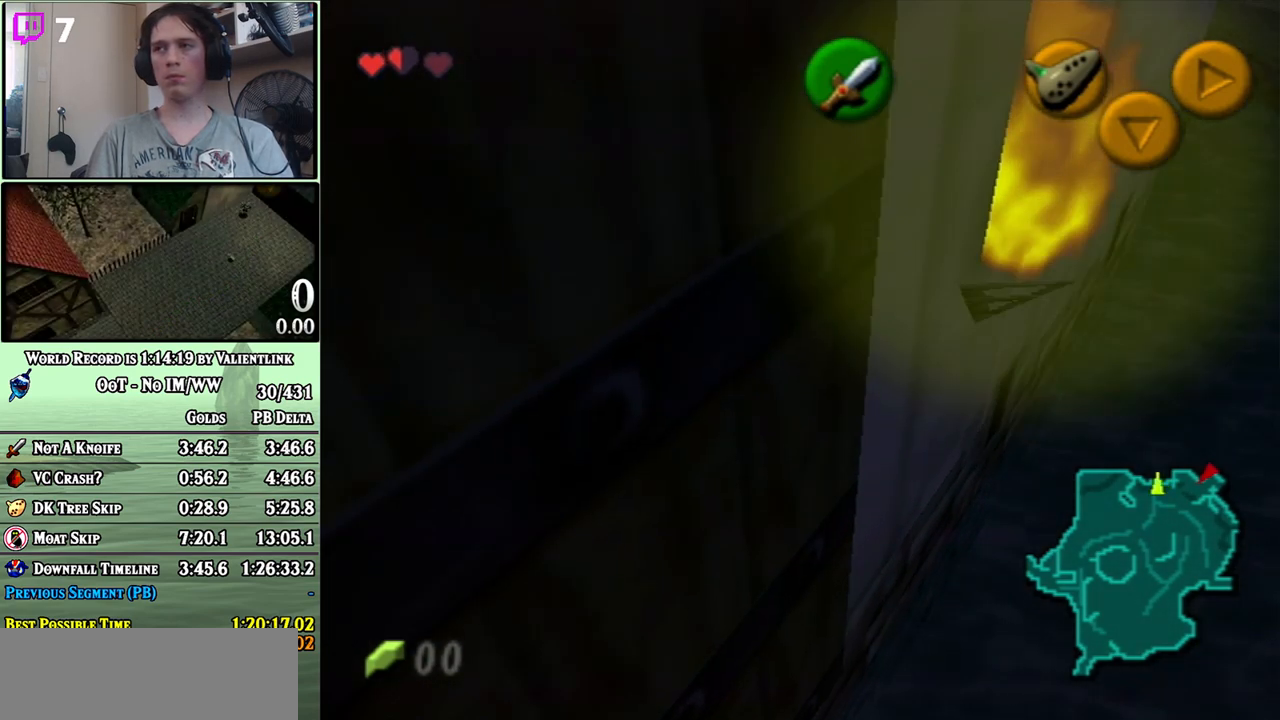
{"buttons": [], "left_stick": "center", "right_stick": "center", "events": [[150, "left_stick", "center"]]}
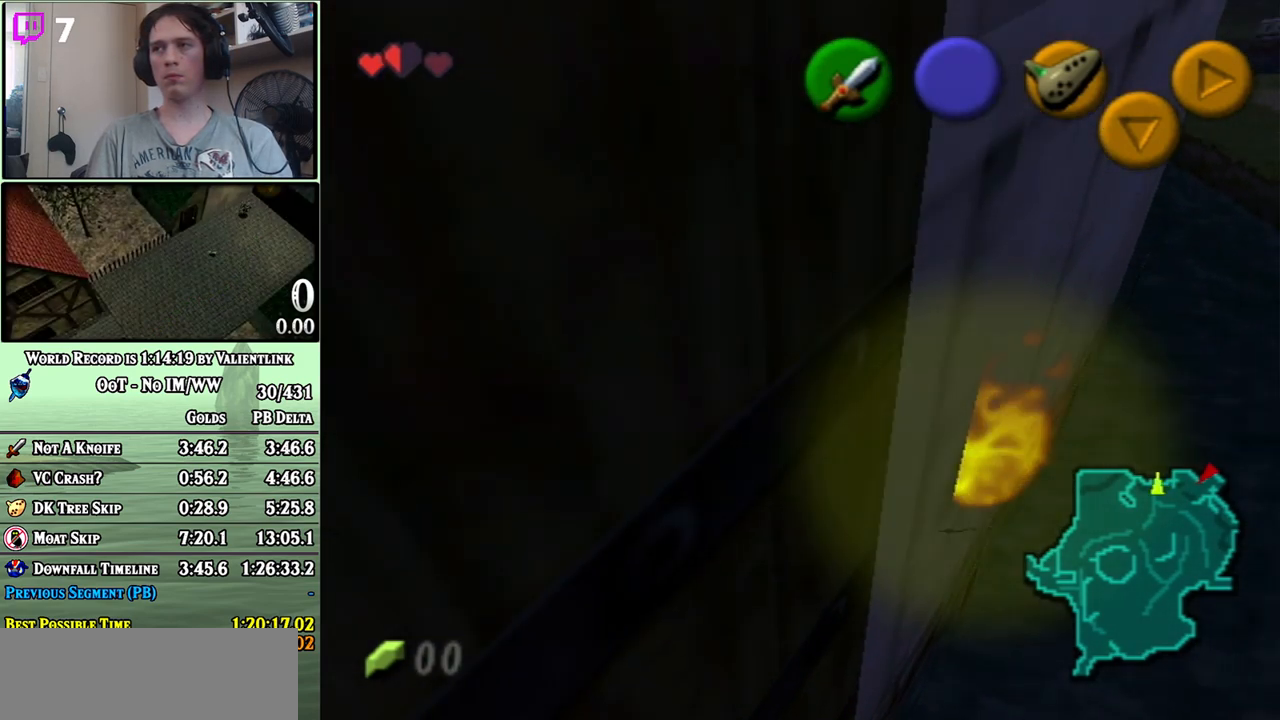
{"buttons": [], "left_stick": "center", "right_stick": "center", "events": [[150, "left_stick", "up-right"], [467, "left_stick", "center"]]}
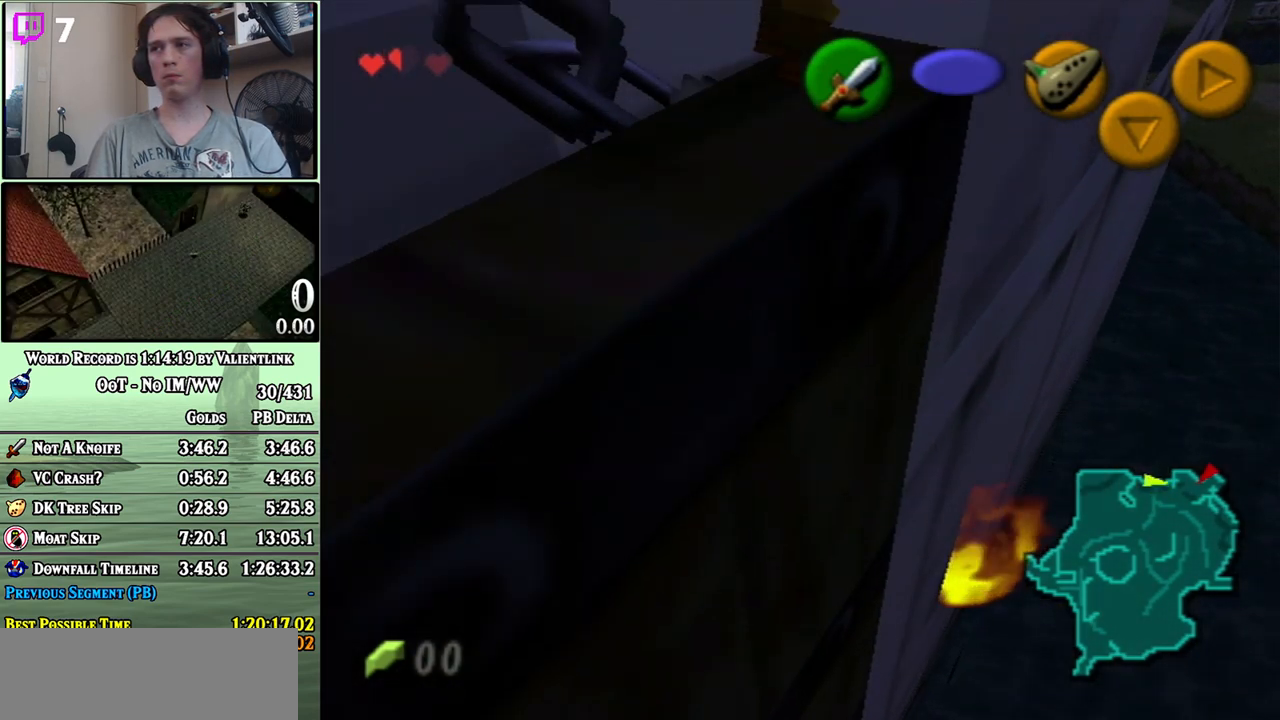
{"buttons": ["L1"], "left_stick": "down", "right_stick": "center", "events": [[50, "L1", "down"], [217, "left_stick", "down"]]}
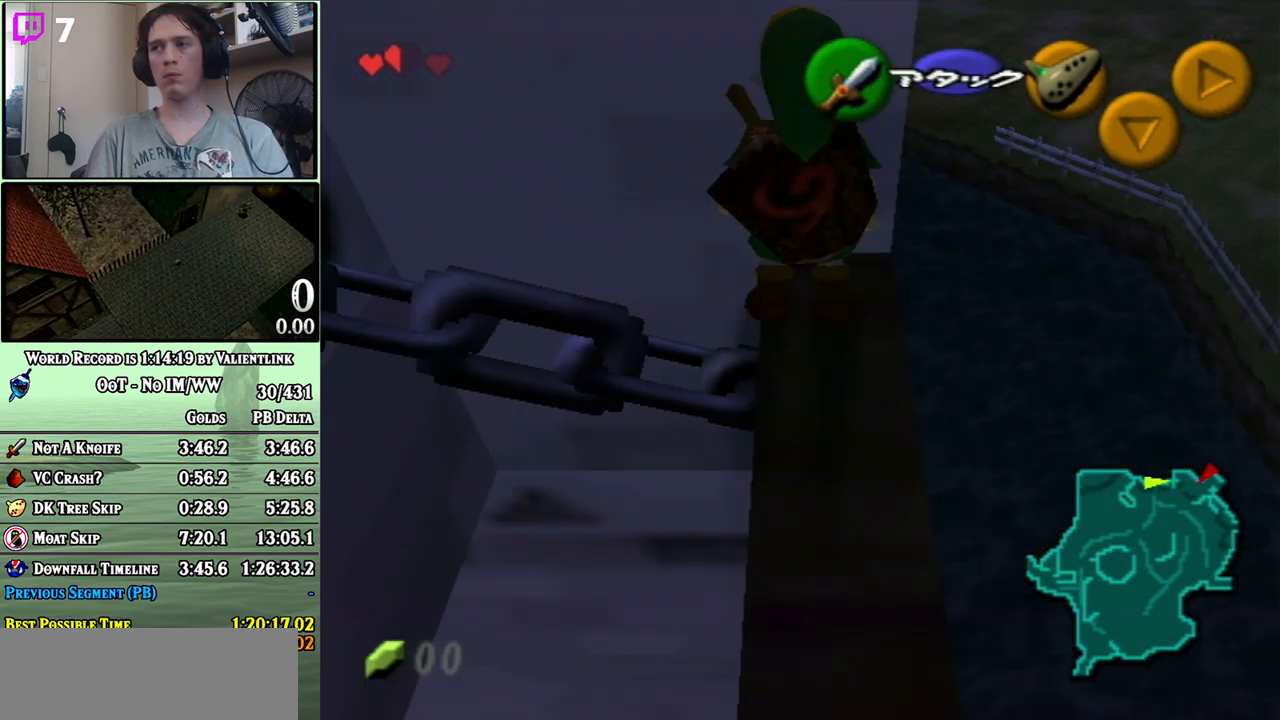
{"buttons": ["L1"], "left_stick": "down", "right_stick": "center", "events": []}
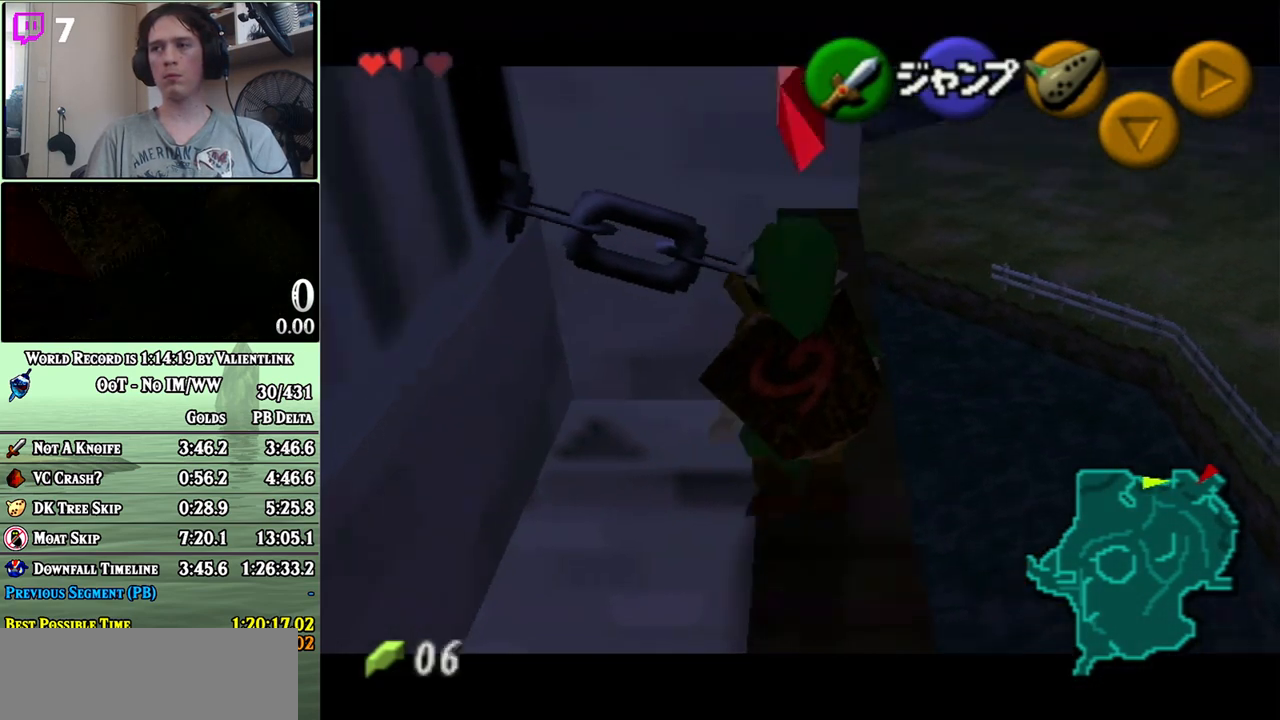
{"buttons": ["L1"], "left_stick": "down", "right_stick": "center", "events": []}
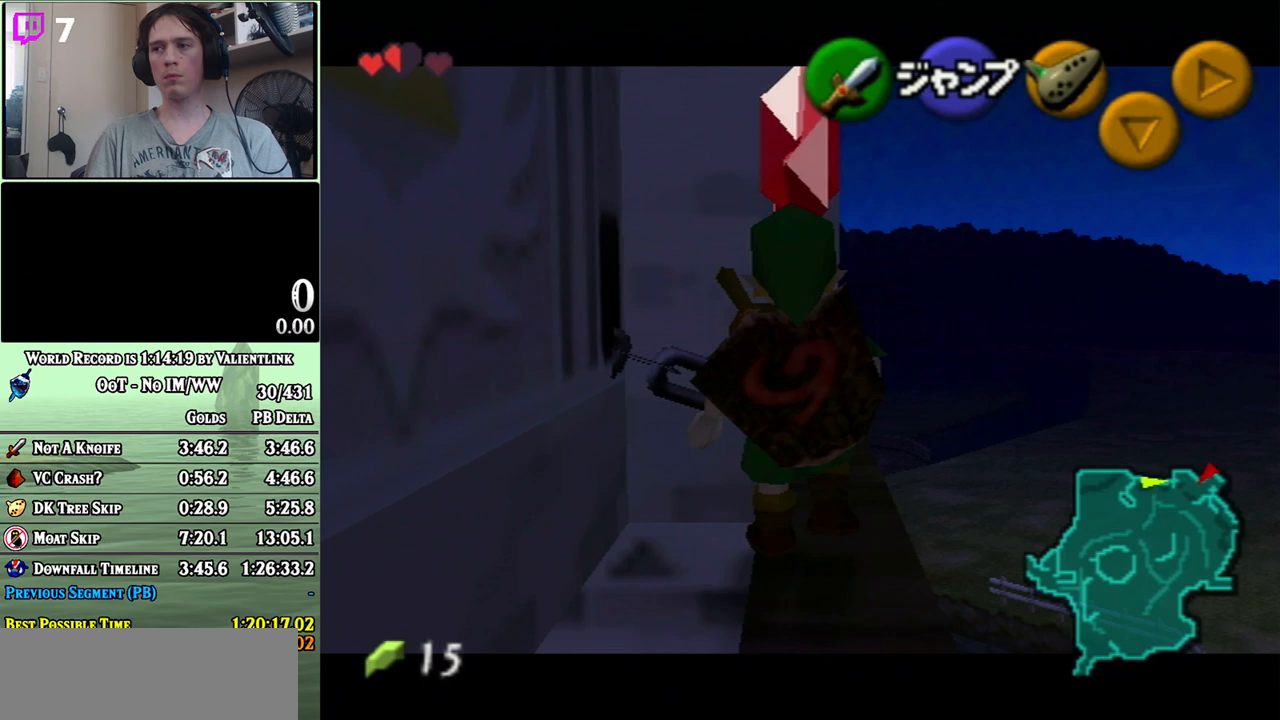
{"buttons": ["L1"], "left_stick": "left", "right_stick": "center", "events": [[67, "A", "down"], [67, "left_stick", "left"], [150, "A", "up"], [267, "B", "down"], [333, "B", "up"], [400, "B", "down"], [450, "B", "up"]]}
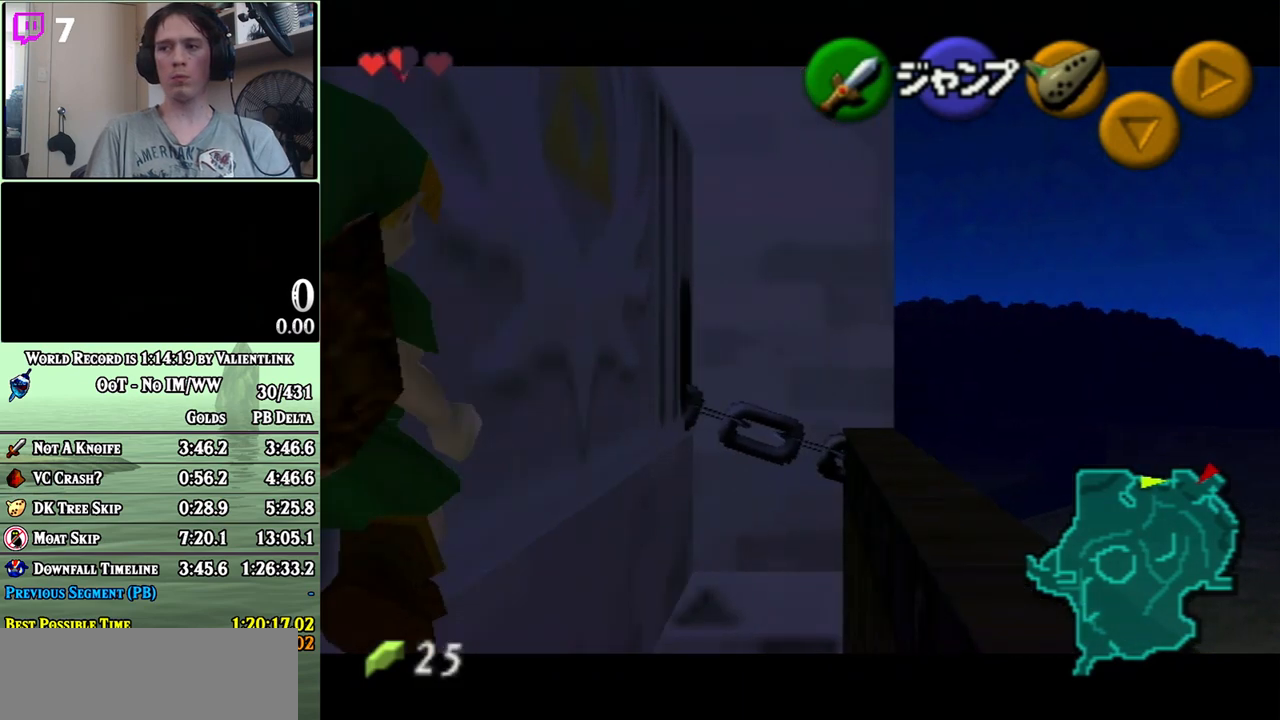
{"buttons": ["A", "L1"], "left_stick": "left", "right_stick": "center", "events": [[17, "B", "down"], [83, "B", "up"], [150, "left_stick", "center"], [267, "left_stick", "left"], [367, "A", "down"], [400, "A", "up"], [483, "A", "down"]]}
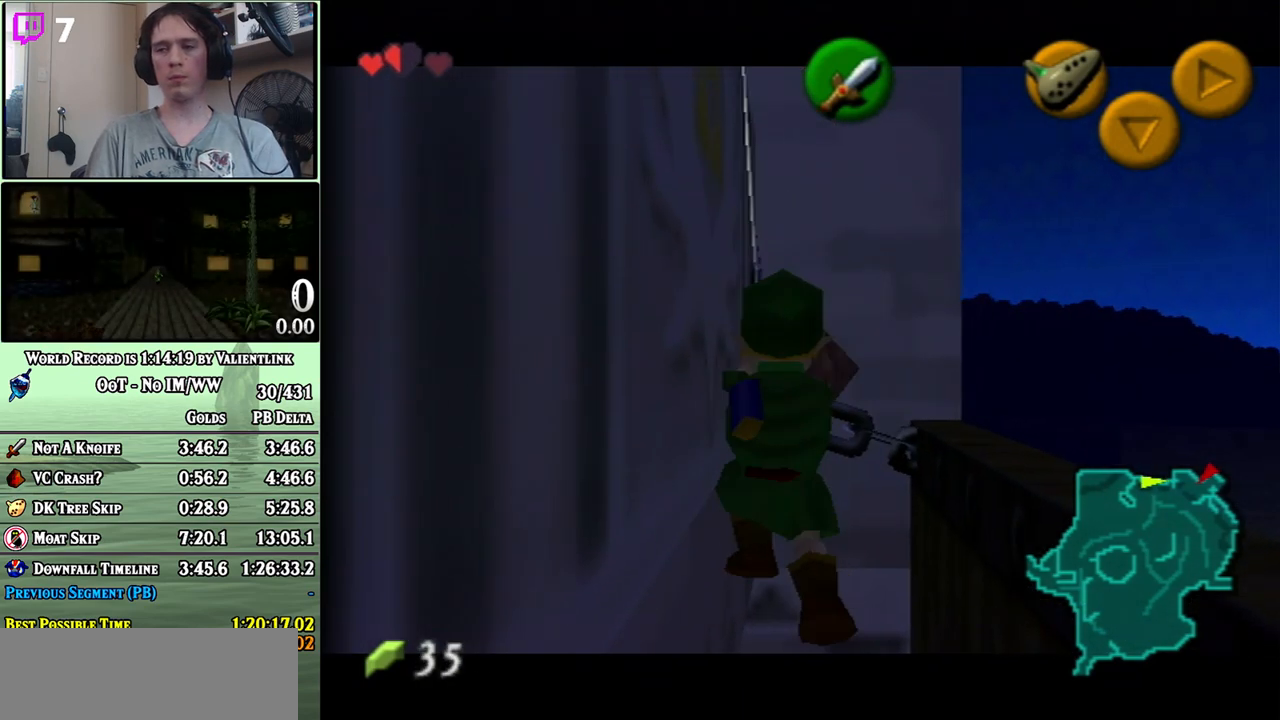
{"buttons": ["L1"], "left_stick": "left", "right_stick": "center", "events": [[17, "A", "up"], [117, "A", "down"], [183, "A", "up"], [250, "A", "down"], [267, "A", "up"], [367, "A", "down"], [400, "A", "up"], [467, "A", "down"], [483, "A", "up"]]}
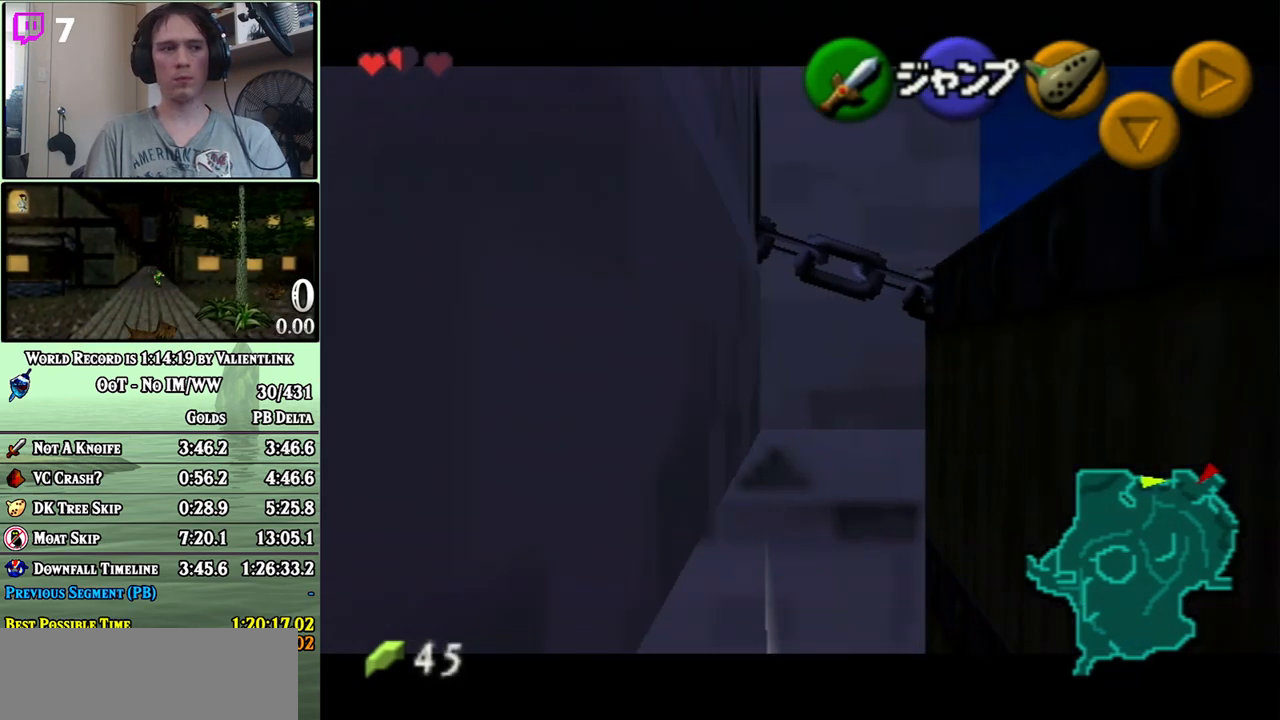
{"buttons": ["L1"], "left_stick": "left", "right_stick": "center", "events": [[83, "A", "down"], [117, "A", "up"], [183, "A", "down"], [250, "A", "up"], [317, "A", "down"], [333, "A", "up"], [433, "A", "down"], [450, "A", "up"]]}
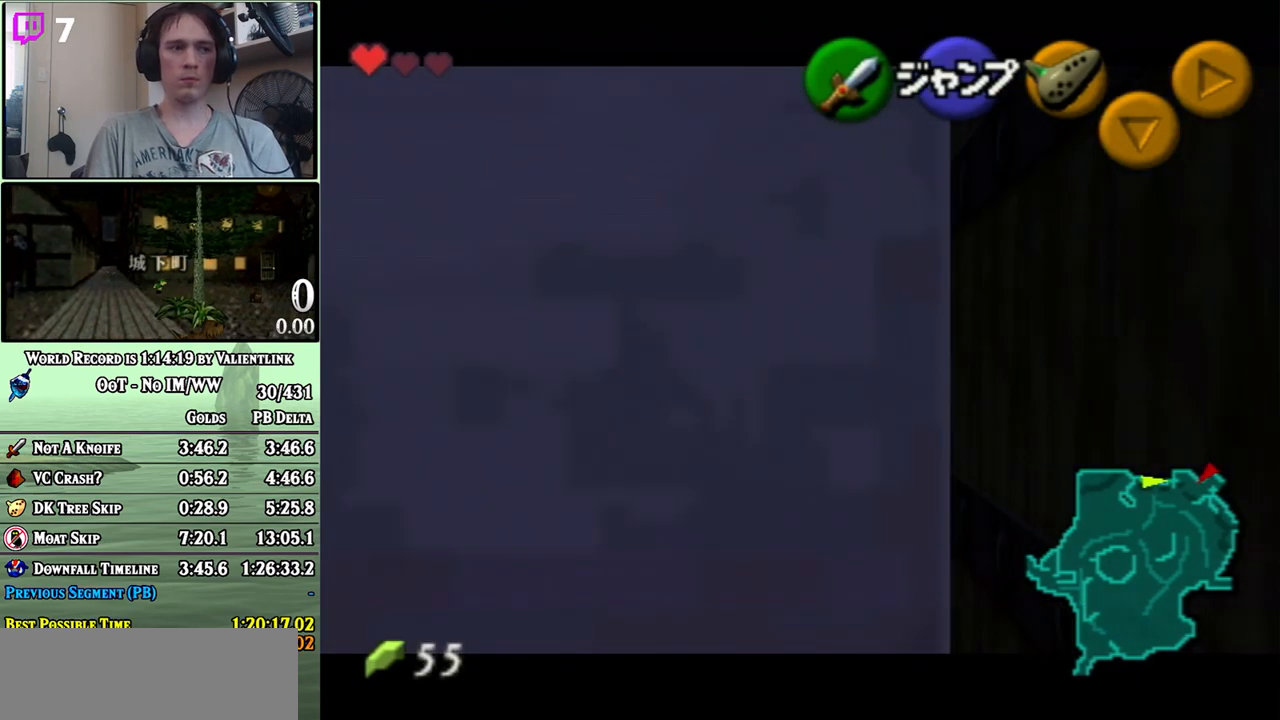
{"buttons": ["L1"], "left_stick": "left", "right_stick": "center", "events": [[50, "A", "down"], [83, "A", "up"], [150, "A", "down"], [217, "A", "up"], [267, "A", "down"], [333, "A", "up"], [400, "A", "down"], [433, "A", "up"]]}
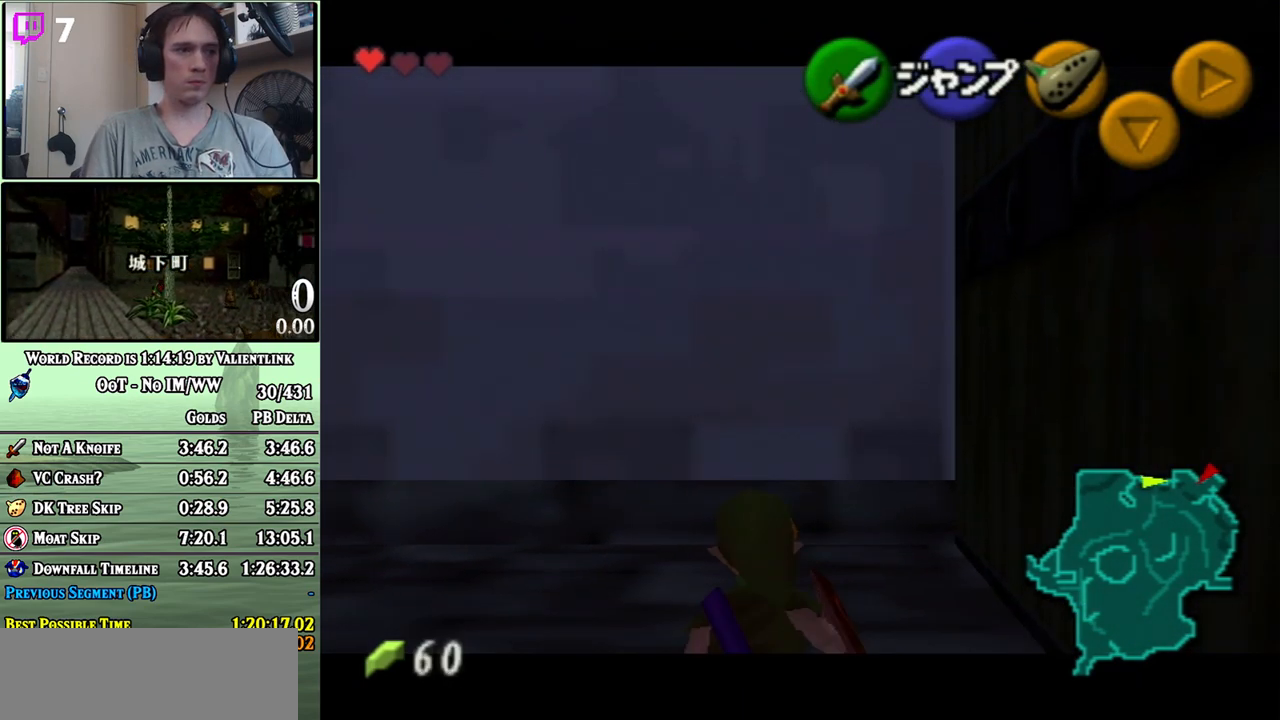
{"buttons": [], "left_stick": "left", "right_stick": "center", "events": [[17, "A", "down"], [83, "A", "up"], [150, "A", "down"], [183, "A", "up"], [267, "A", "down"], [333, "A", "up"], [450, "L1", "up"]]}
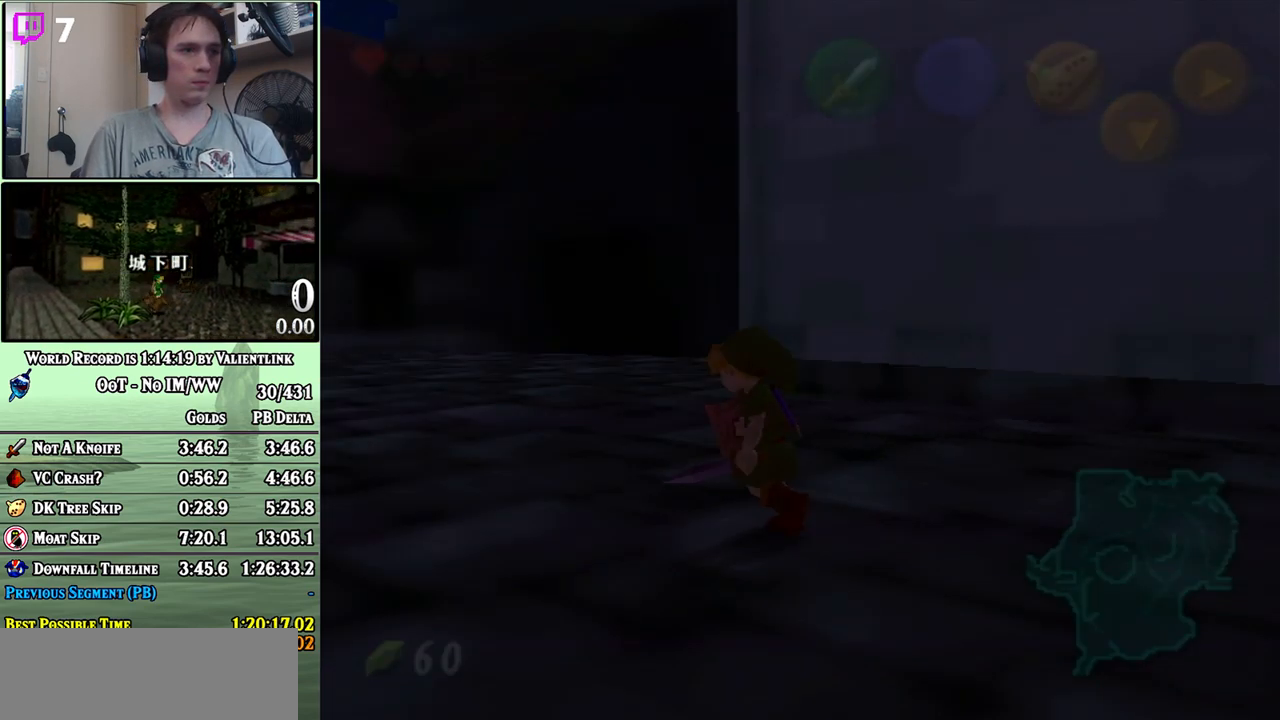
{"buttons": [], "left_stick": "center", "right_stick": "center", "events": [[17, "left_stick", "center"]]}
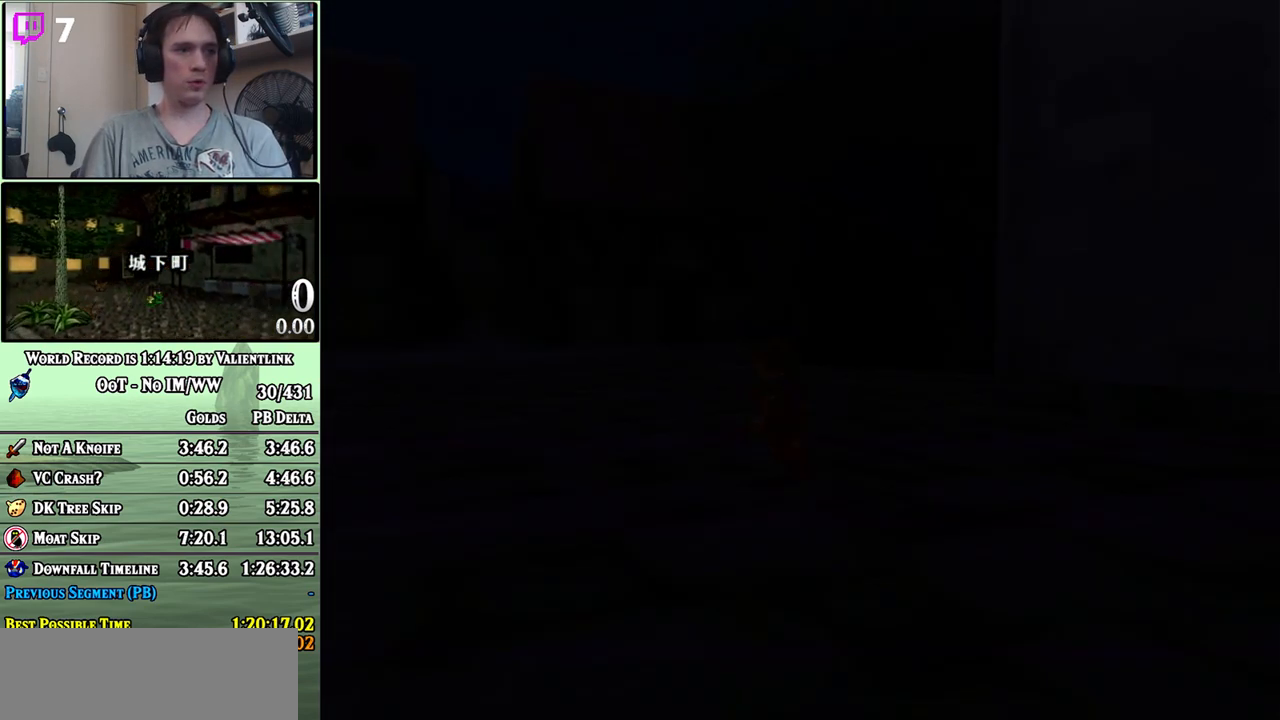
{"buttons": [], "left_stick": "center", "right_stick": "center", "events": []}
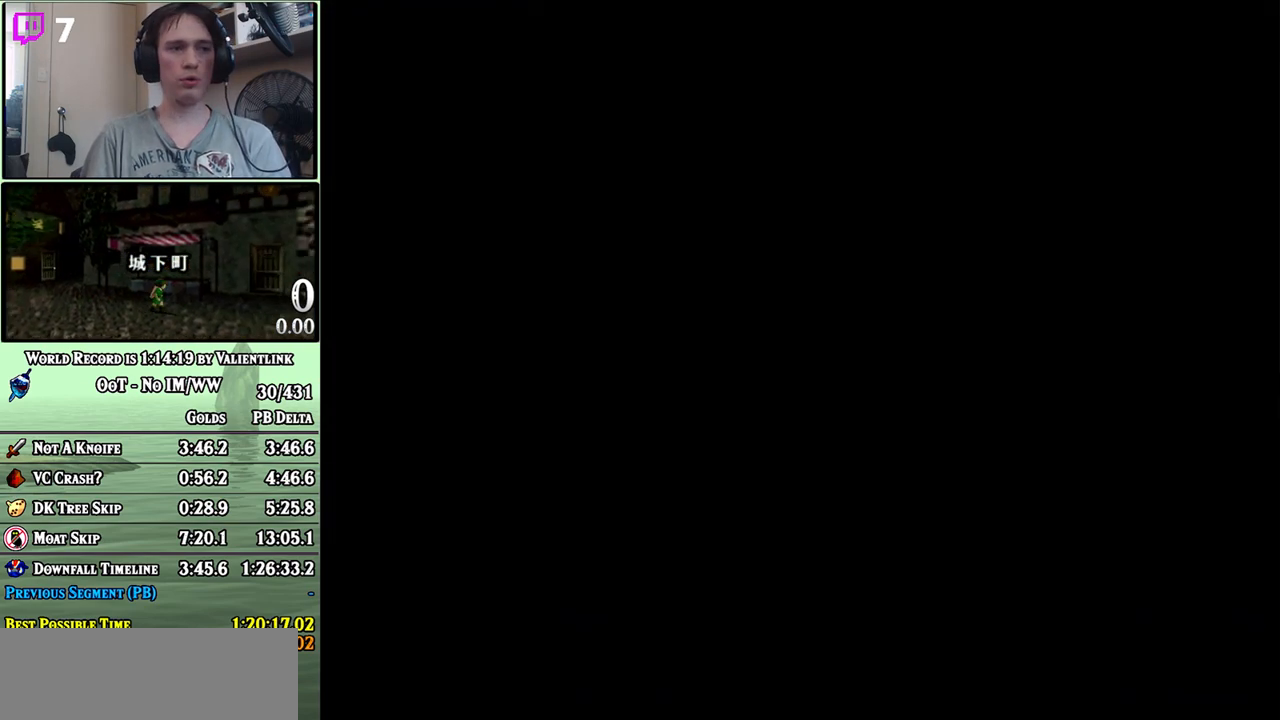
{"buttons": [], "left_stick": "down", "right_stick": "center", "events": [[83, "left_stick", "down-left"], [183, "left_stick", "down"], [300, "left_stick", "down-left"], [483, "left_stick", "down"]]}
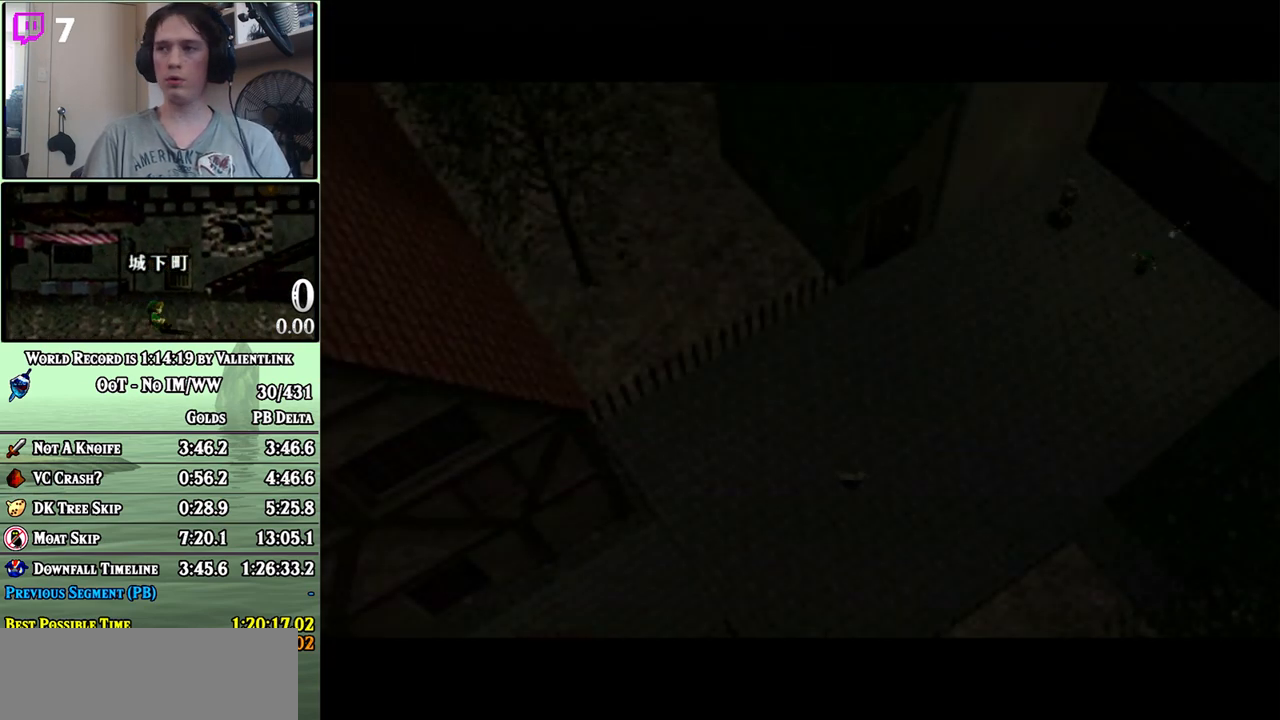
{"buttons": ["A"], "left_stick": "down-left", "right_stick": "center", "events": [[250, "left_stick", "down-left"], [467, "A", "down"]]}
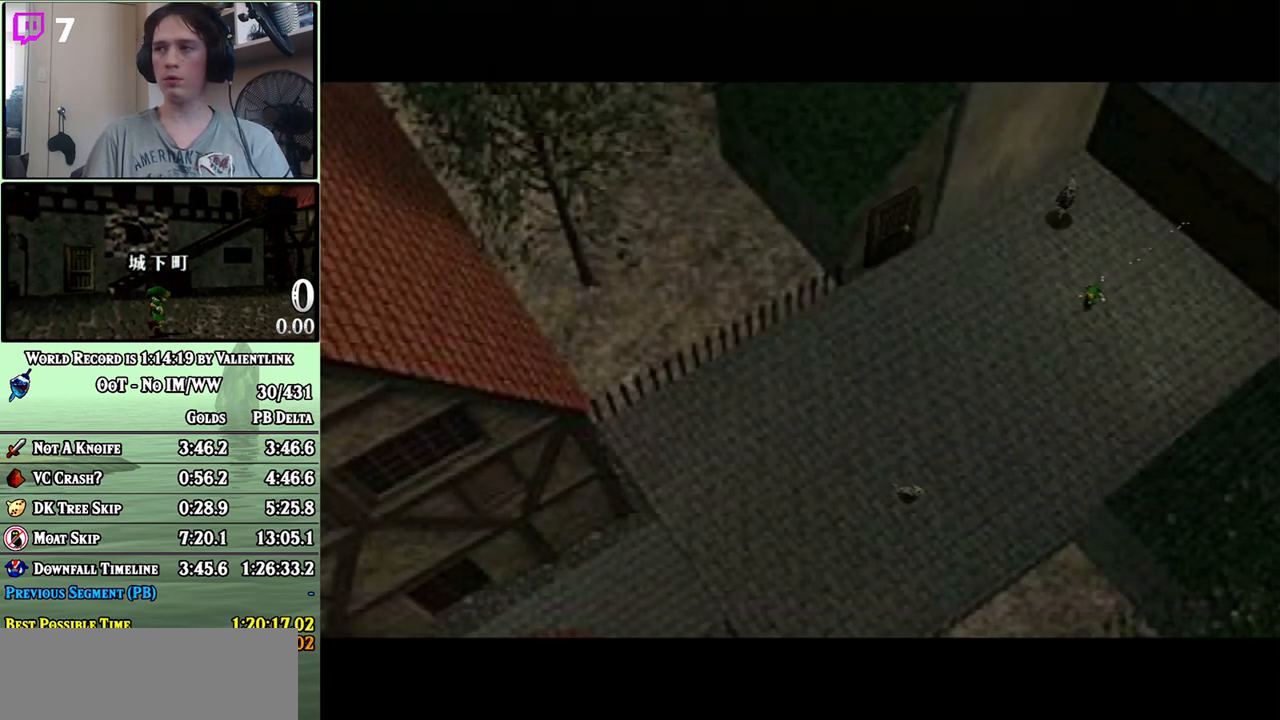
{"buttons": [], "left_stick": "down-left", "right_stick": "center", "events": [[367, "A", "up"]]}